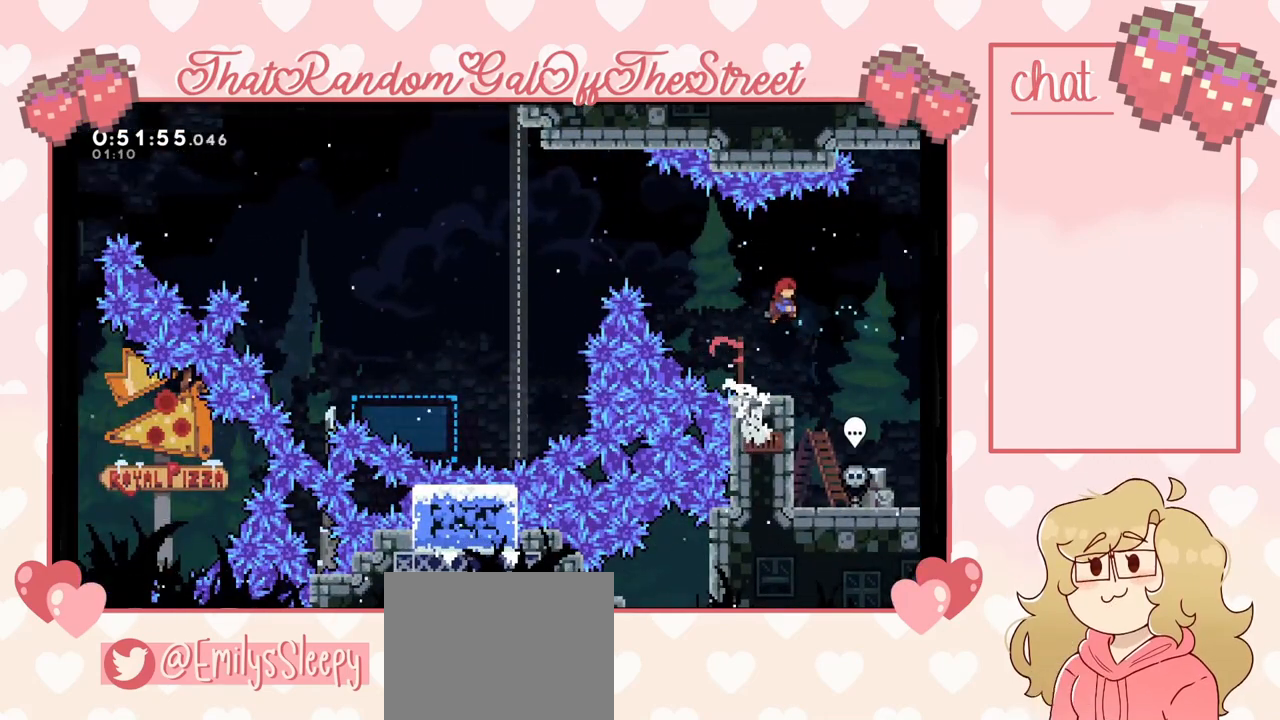
Gameplay with a controller (Xbox layout); each line is a JSON object with the inputs held at the frame after it. "events" lists button and stick changes between this image and that frame as [ms after this image, input, new state], when the widget could be followed in between.
{"buttons": ["A"], "left_stick": "left", "right_stick": "center", "events": [[100, "A", "up"], [167, "left_stick", "left"], [333, "left_stick", "center"], [433, "A", "down"], [433, "left_stick", "left"]]}
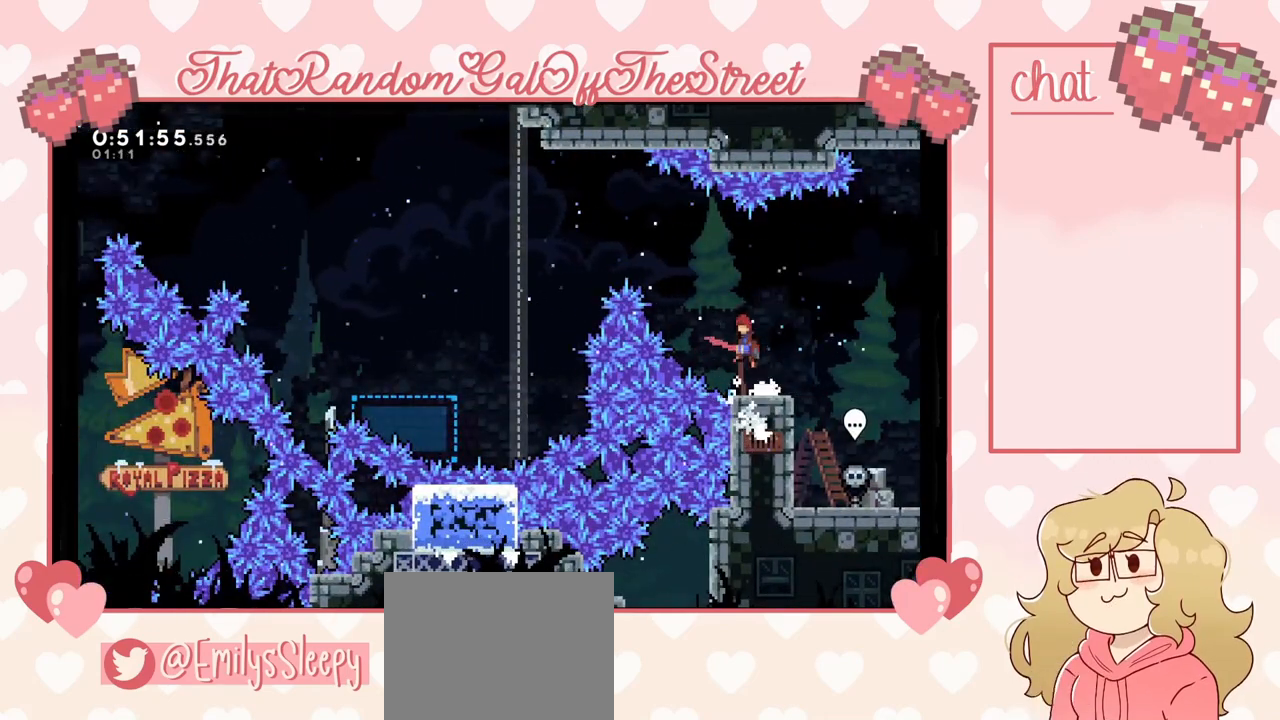
{"buttons": ["X"], "left_stick": "up-left", "right_stick": "center", "events": [[133, "left_stick", "up-left"], [200, "A", "up"], [233, "X", "down"]]}
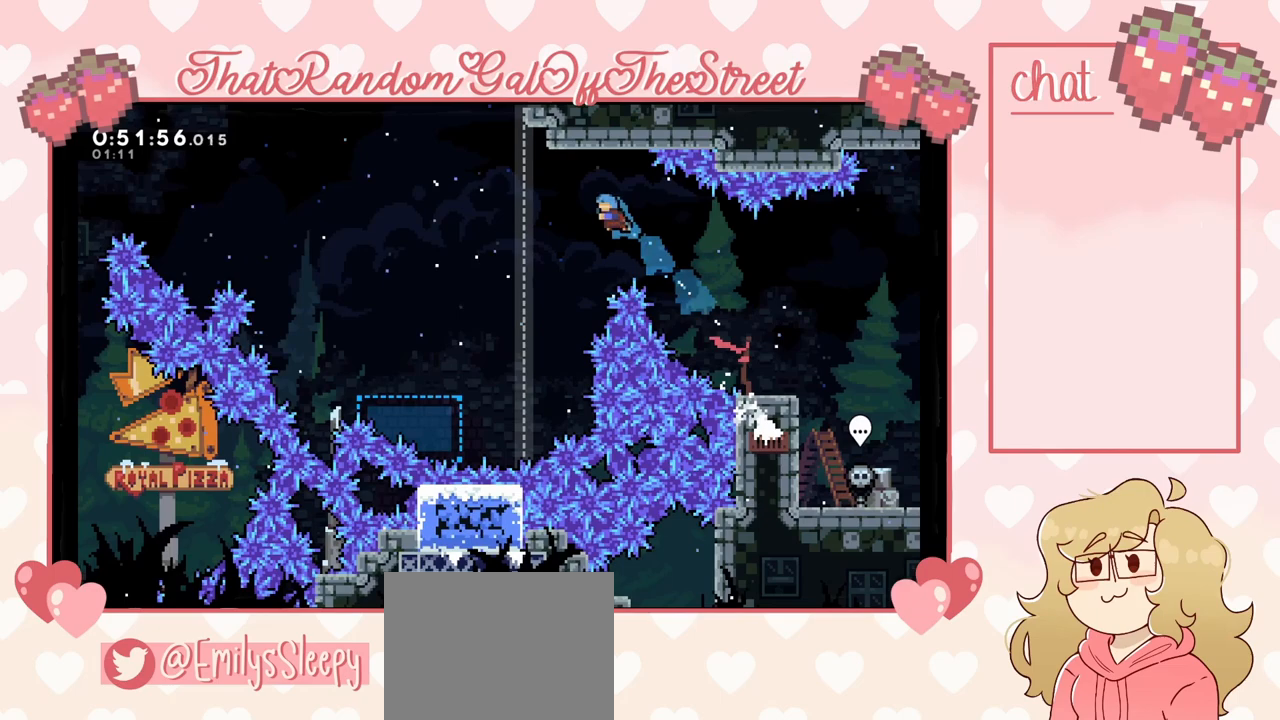
{"buttons": [], "left_stick": "left", "right_stick": "center", "events": [[67, "left_stick", "left"], [167, "X", "up"]]}
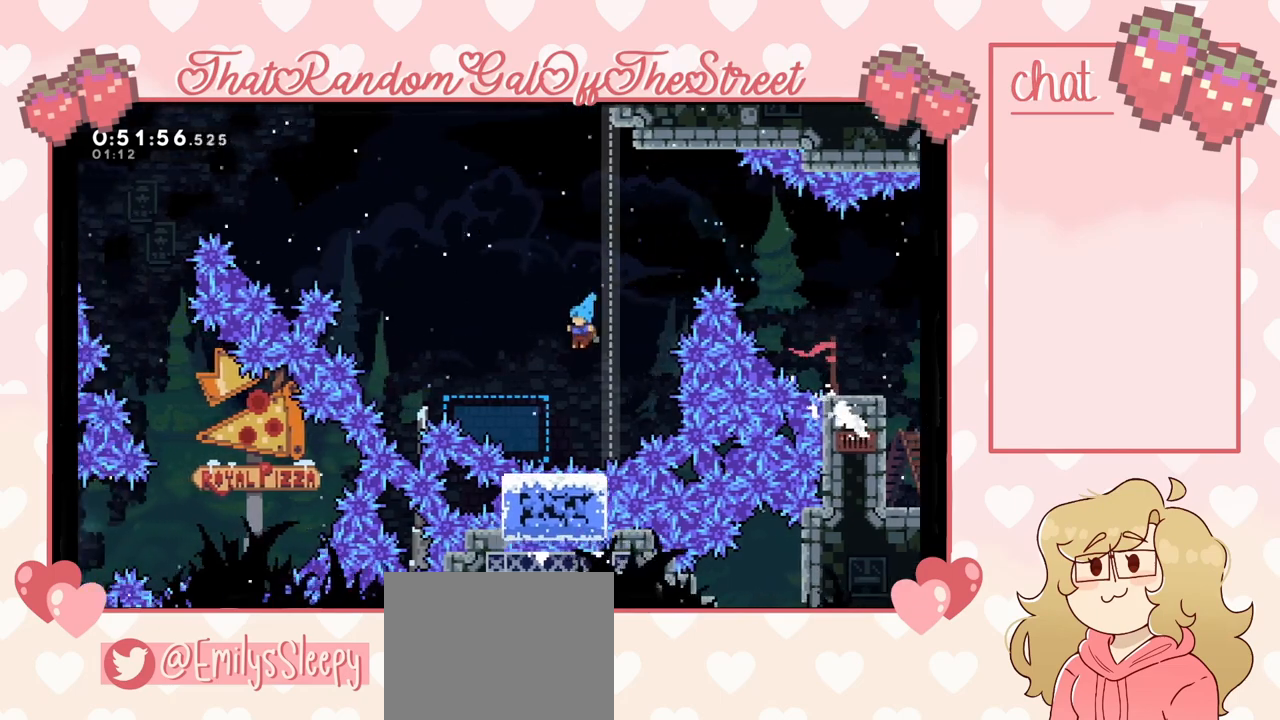
{"buttons": ["A"], "left_stick": "left", "right_stick": "center", "events": [[100, "left_stick", "center"], [233, "left_stick", "left"], [433, "A", "down"]]}
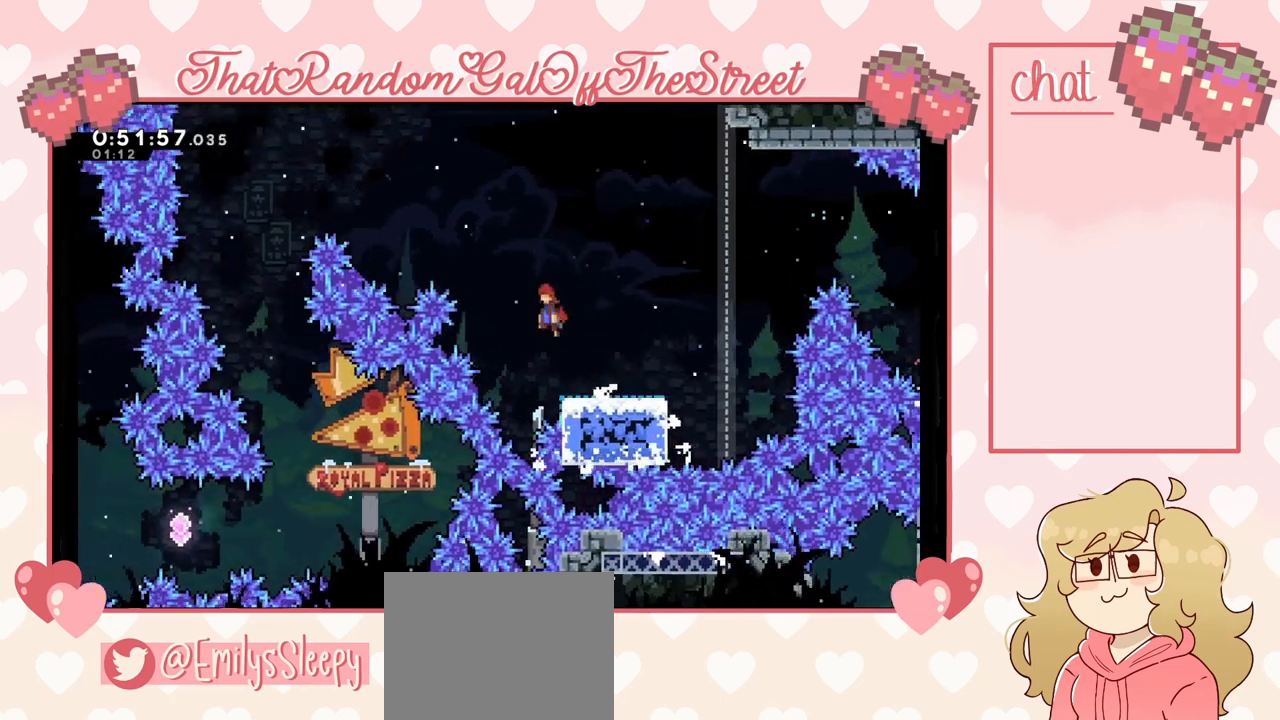
{"buttons": ["A"], "left_stick": "left", "right_stick": "center", "events": []}
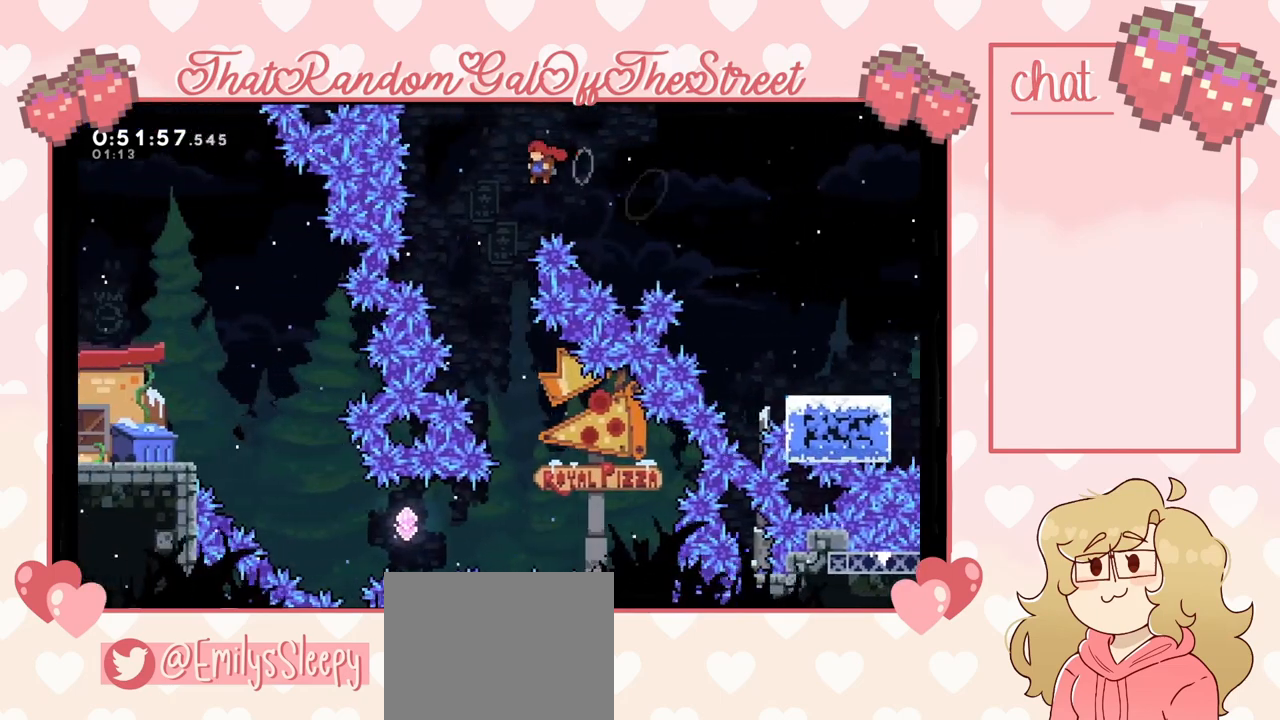
{"buttons": [], "left_stick": "right", "right_stick": "center", "events": [[233, "A", "up"], [233, "left_stick", "right"]]}
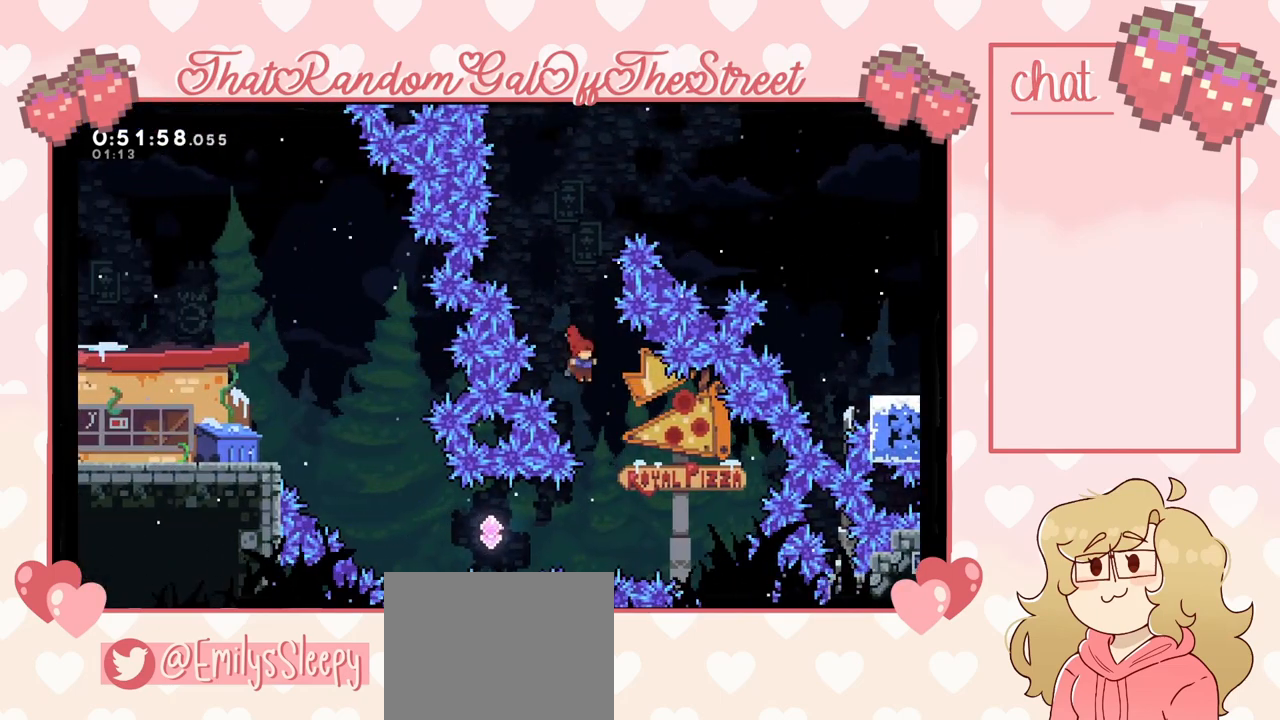
{"buttons": [], "left_stick": "right", "right_stick": "center", "events": []}
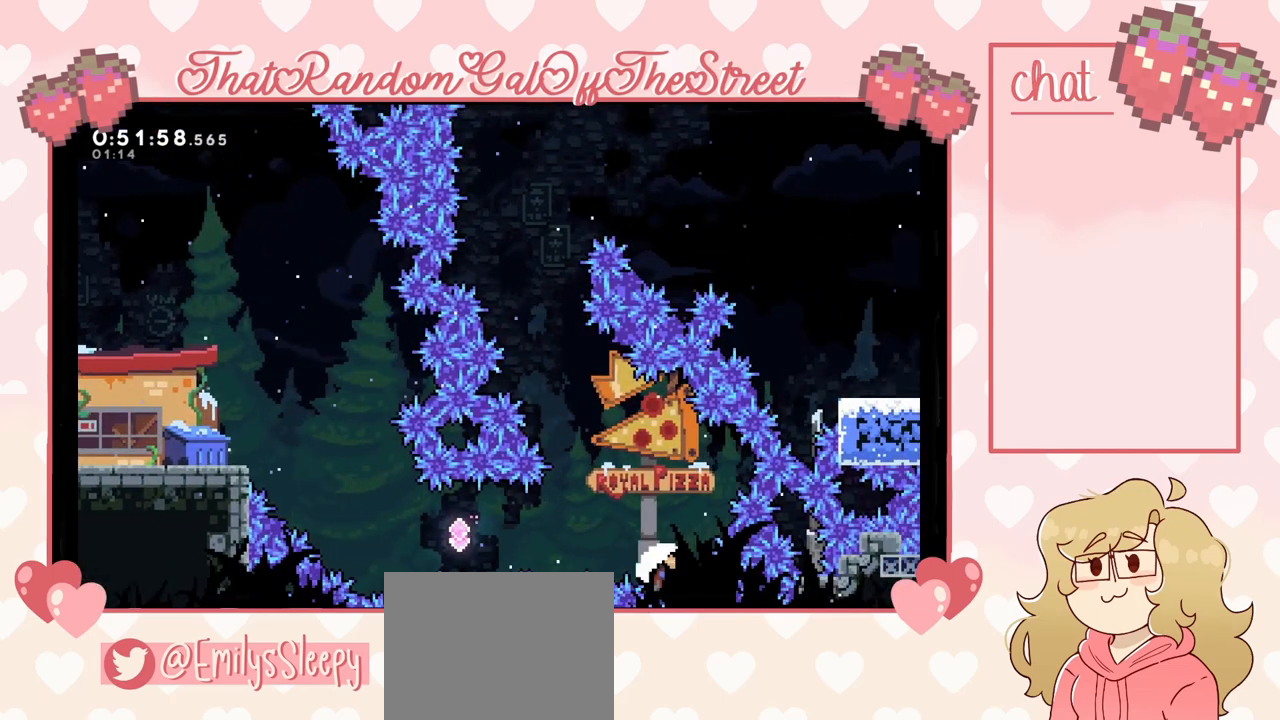
{"buttons": ["A", "B", "X", "Y"], "left_stick": "right", "right_stick": "center", "events": [[433, "A", "down"], [433, "B", "down"], [433, "X", "down"], [467, "Y", "down"]]}
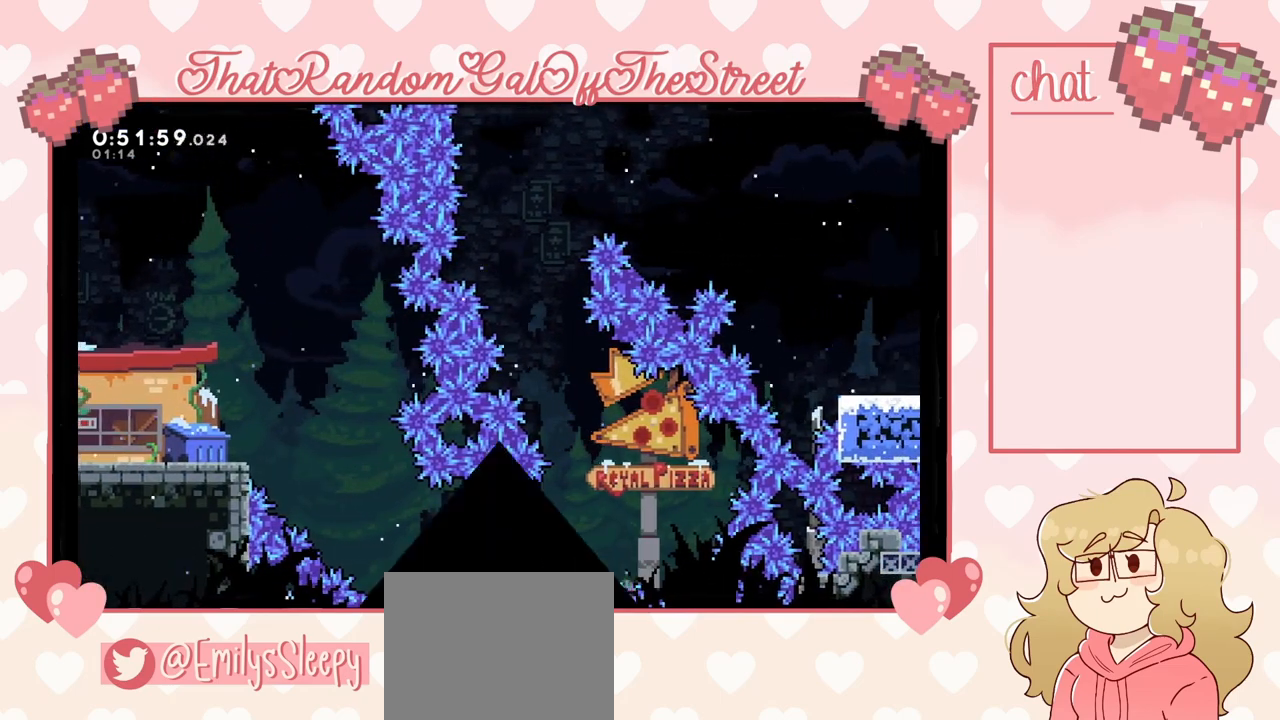
{"buttons": ["A", "B", "X", "Y"], "left_stick": "center", "right_stick": "center", "events": [[33, "left_stick", "center"], [100, "A", "up"], [100, "B", "up"], [133, "X", "up"], [133, "Y", "up"], [200, "A", "down"], [200, "B", "down"], [200, "X", "down"], [200, "Y", "down"], [300, "A", "up"], [300, "B", "up"], [333, "X", "up"], [367, "Y", "up"], [400, "A", "down"], [400, "B", "down"], [400, "Y", "down"], [433, "X", "down"]]}
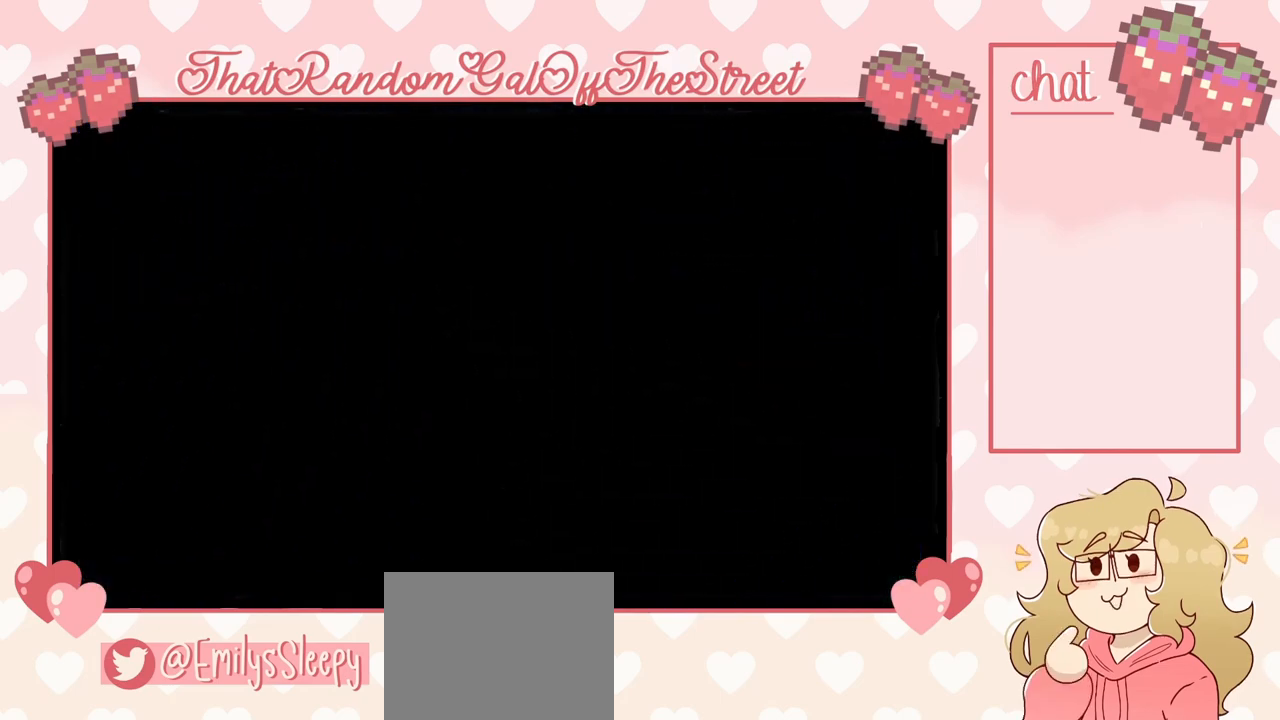
{"buttons": [], "left_stick": "center", "right_stick": "center", "events": [[33, "A", "up"], [33, "B", "up"], [67, "X", "up"], [67, "Y", "up"]]}
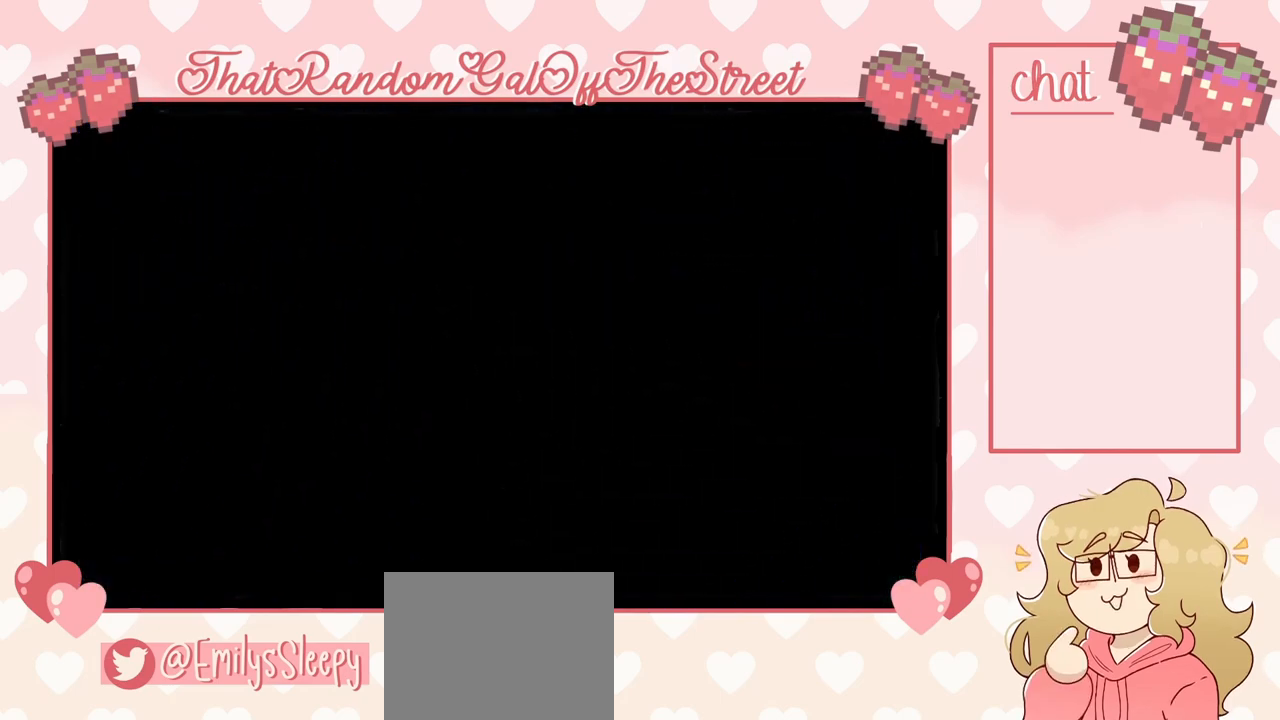
{"buttons": [], "left_stick": "center", "right_stick": "center", "events": []}
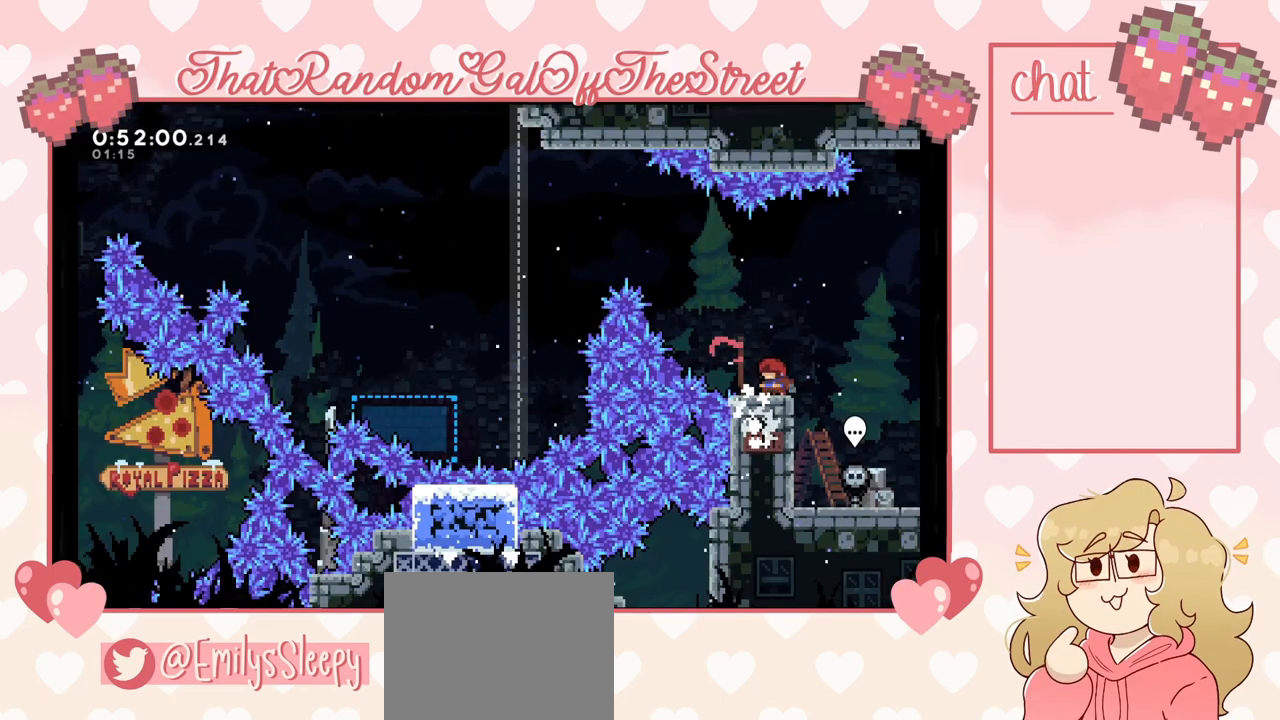
{"buttons": ["A"], "left_stick": "left", "right_stick": "center", "events": [[433, "left_stick", "left"], [467, "A", "down"]]}
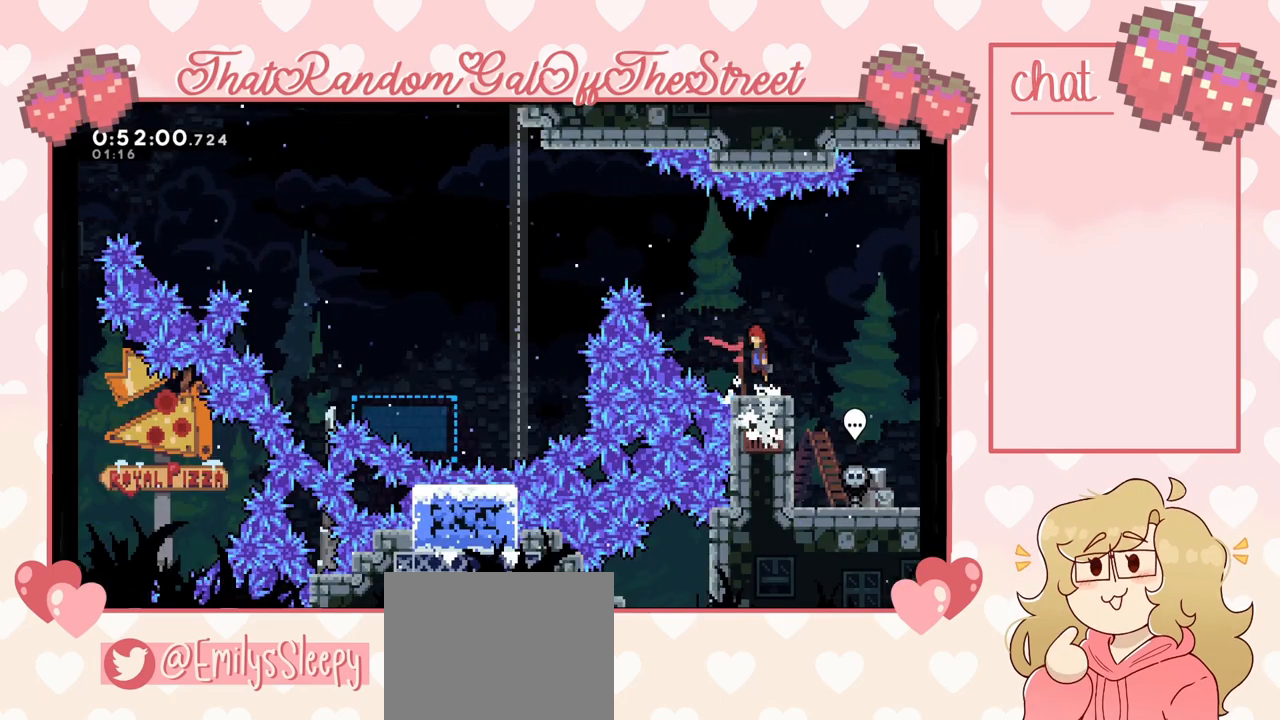
{"buttons": ["X"], "left_stick": "left", "right_stick": "center", "events": [[33, "left_stick", "up-left"], [167, "A", "up"], [267, "X", "down"], [433, "left_stick", "left"]]}
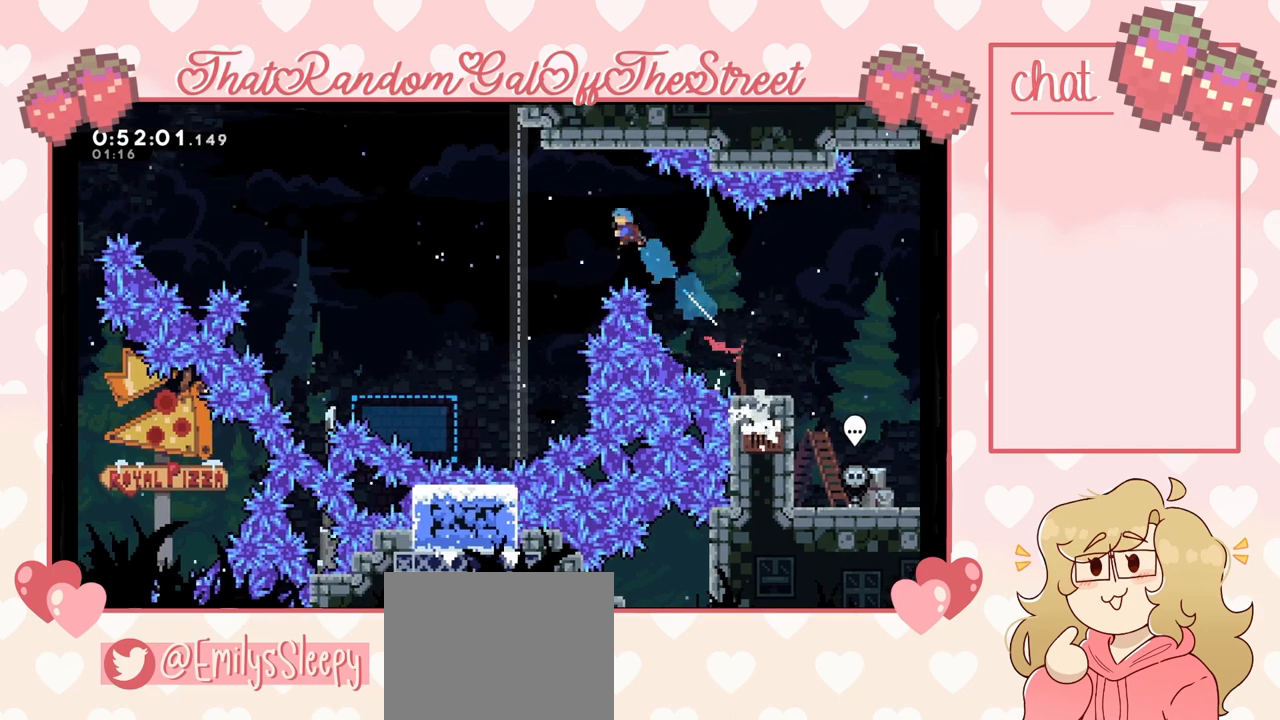
{"buttons": [], "left_stick": "left", "right_stick": "center", "events": [[167, "X", "up"]]}
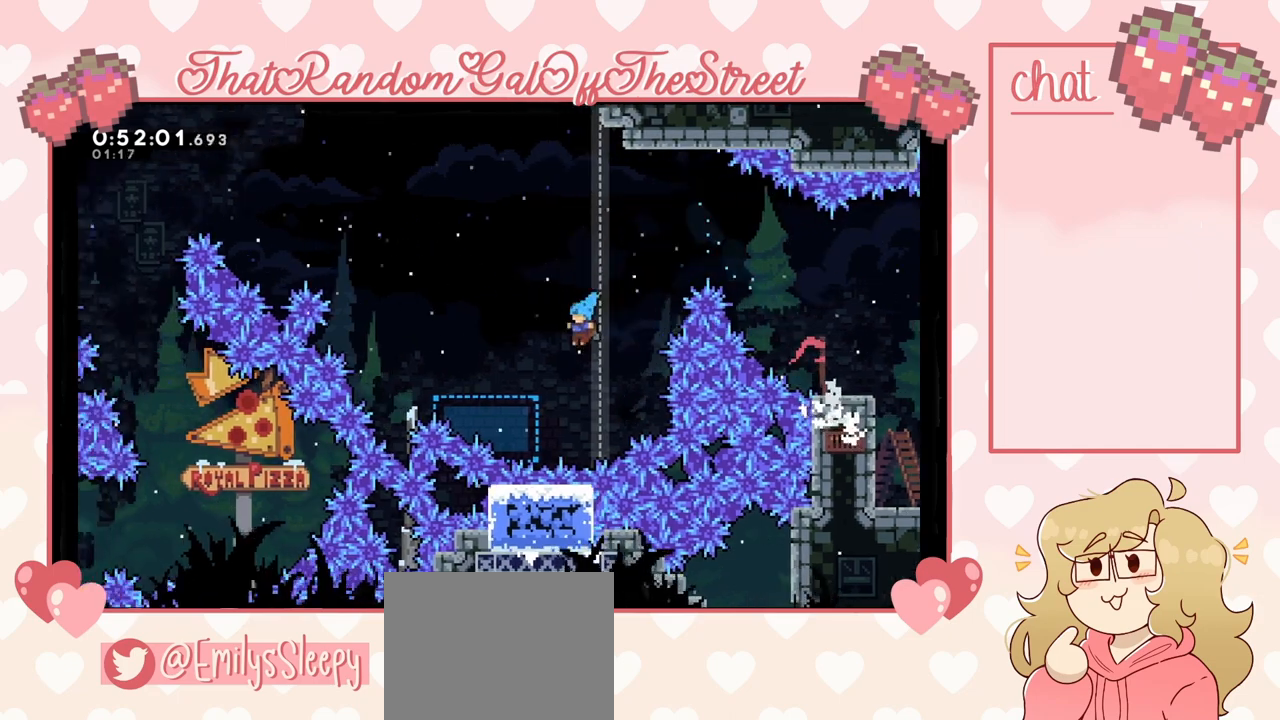
{"buttons": ["A"], "left_stick": "left", "right_stick": "center", "events": [[167, "left_stick", "center"], [333, "left_stick", "left"], [500, "A", "down"]]}
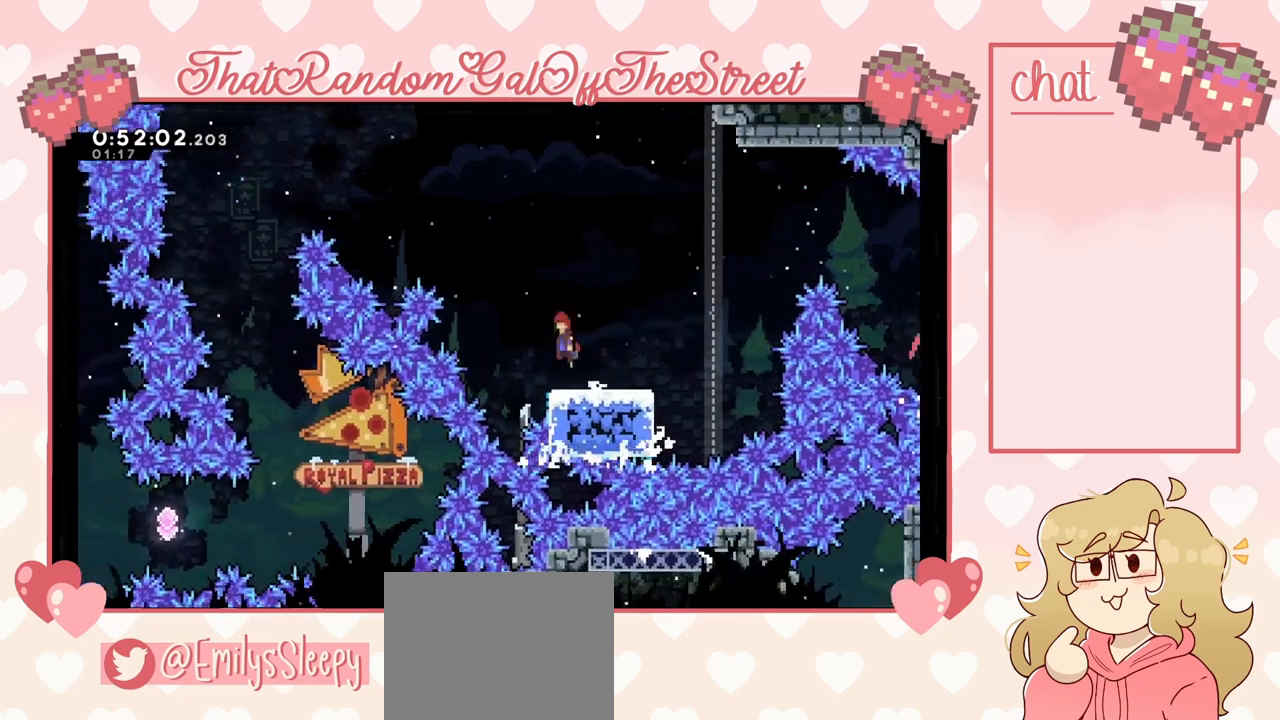
{"buttons": ["A"], "left_stick": "left", "right_stick": "center", "events": []}
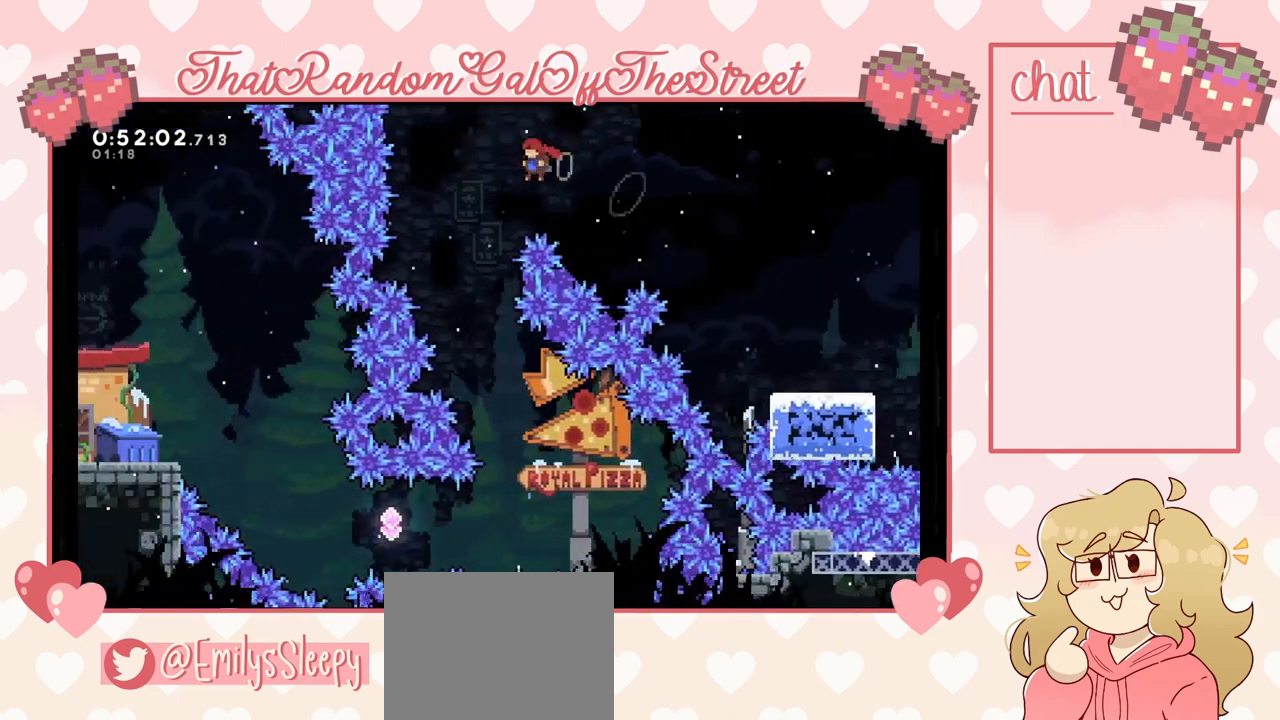
{"buttons": [], "left_stick": "right", "right_stick": "center", "events": [[200, "left_stick", "center"], [233, "A", "up"], [267, "left_stick", "right"]]}
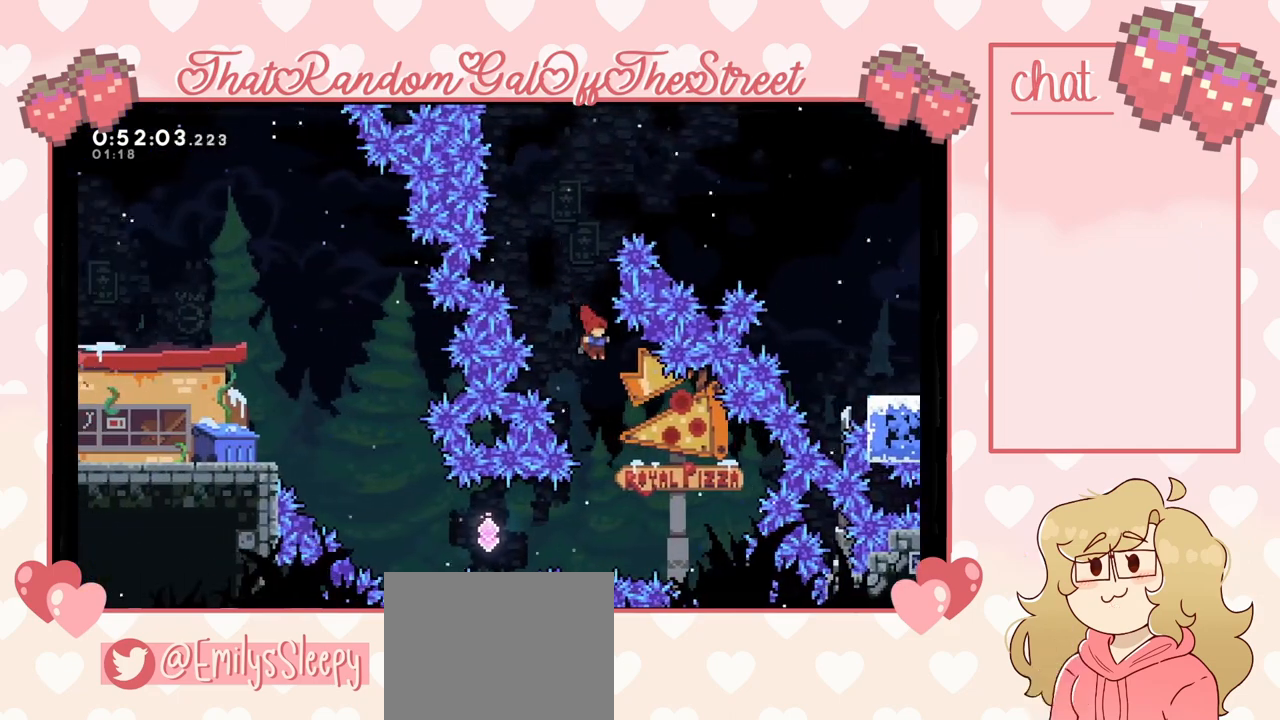
{"buttons": ["X"], "left_stick": "left", "right_stick": "center", "events": [[233, "left_stick", "center"], [300, "left_stick", "left"], [500, "X", "down"]]}
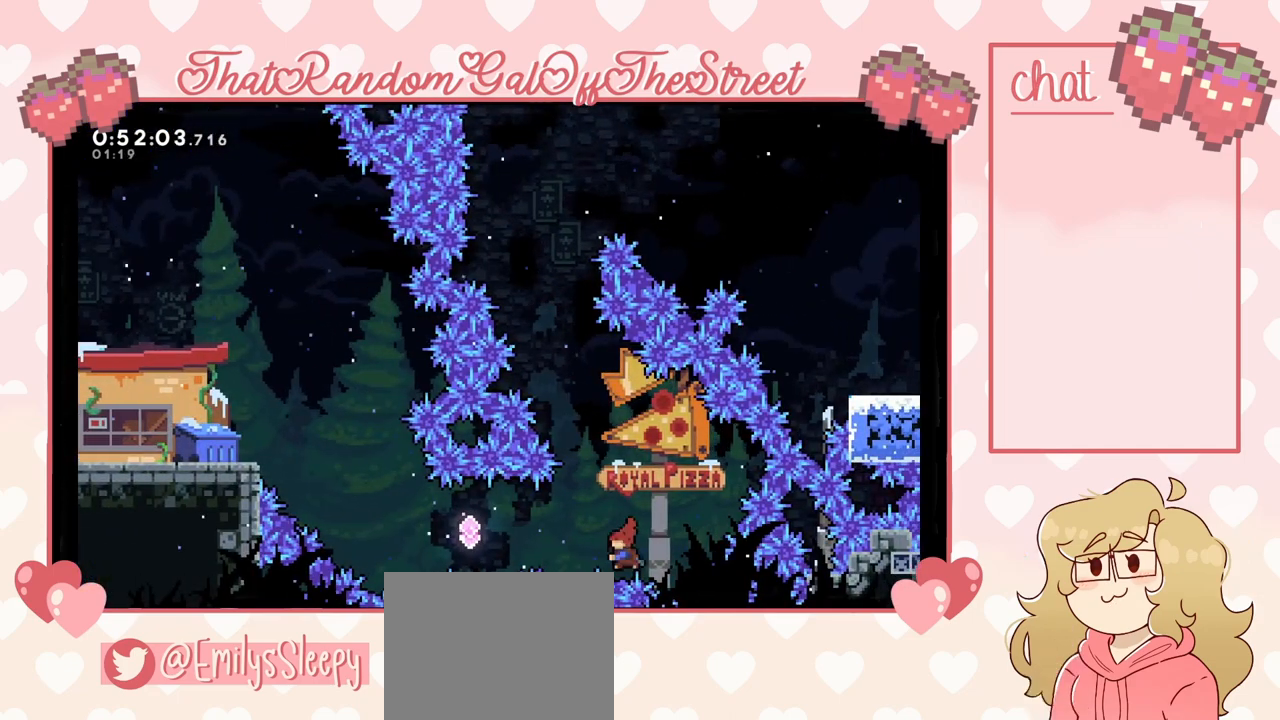
{"buttons": [], "left_stick": "up-left", "right_stick": "center", "events": [[167, "X", "up"], [300, "X", "down"], [400, "left_stick", "up-left"], [467, "X", "up"]]}
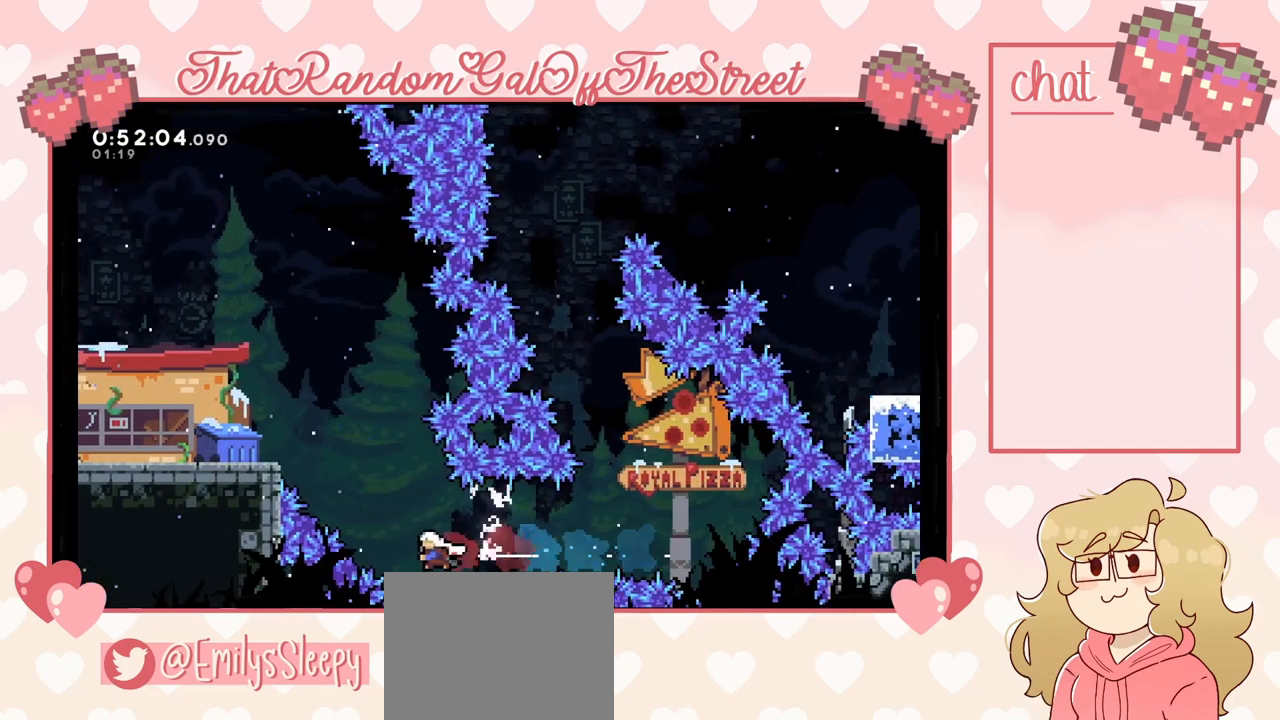
{"buttons": [], "left_stick": "up-left", "right_stick": "center", "events": [[67, "X", "down"], [200, "X", "up"]]}
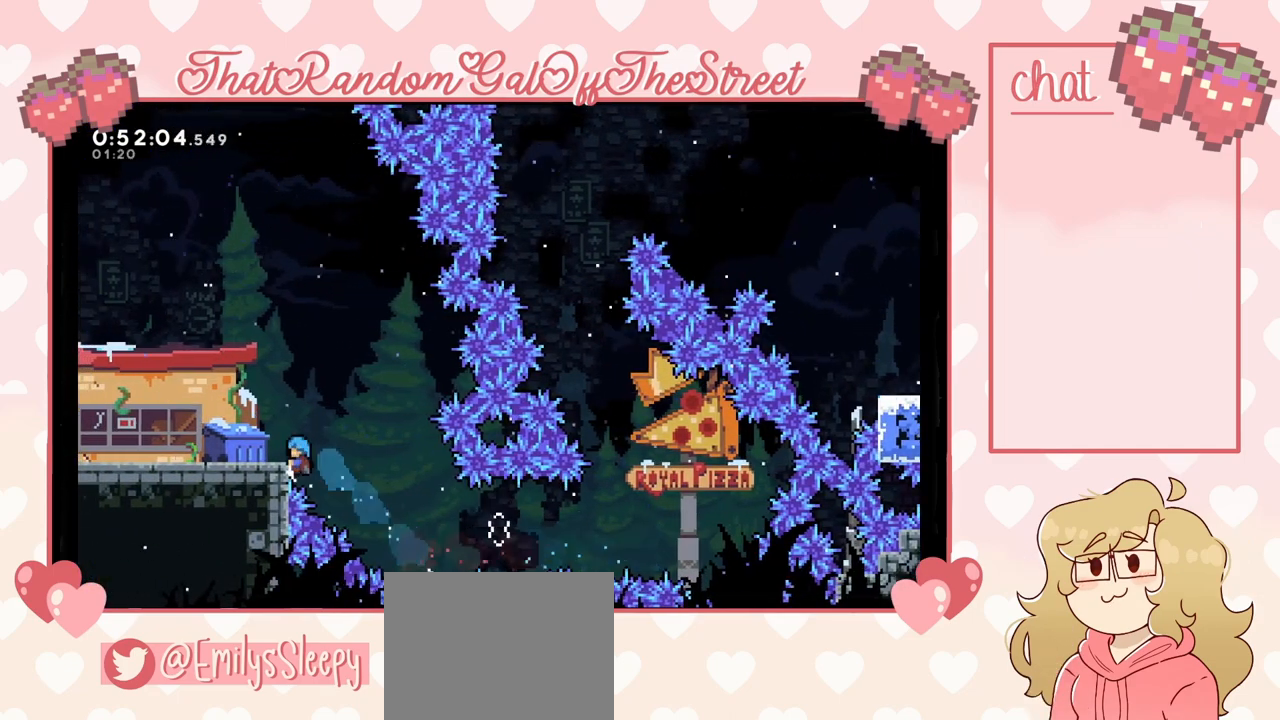
{"buttons": [], "left_stick": "up-left", "right_stick": "center", "events": [[67, "L2", "down"], [133, "A", "down"], [367, "A", "up"], [367, "L2", "up"]]}
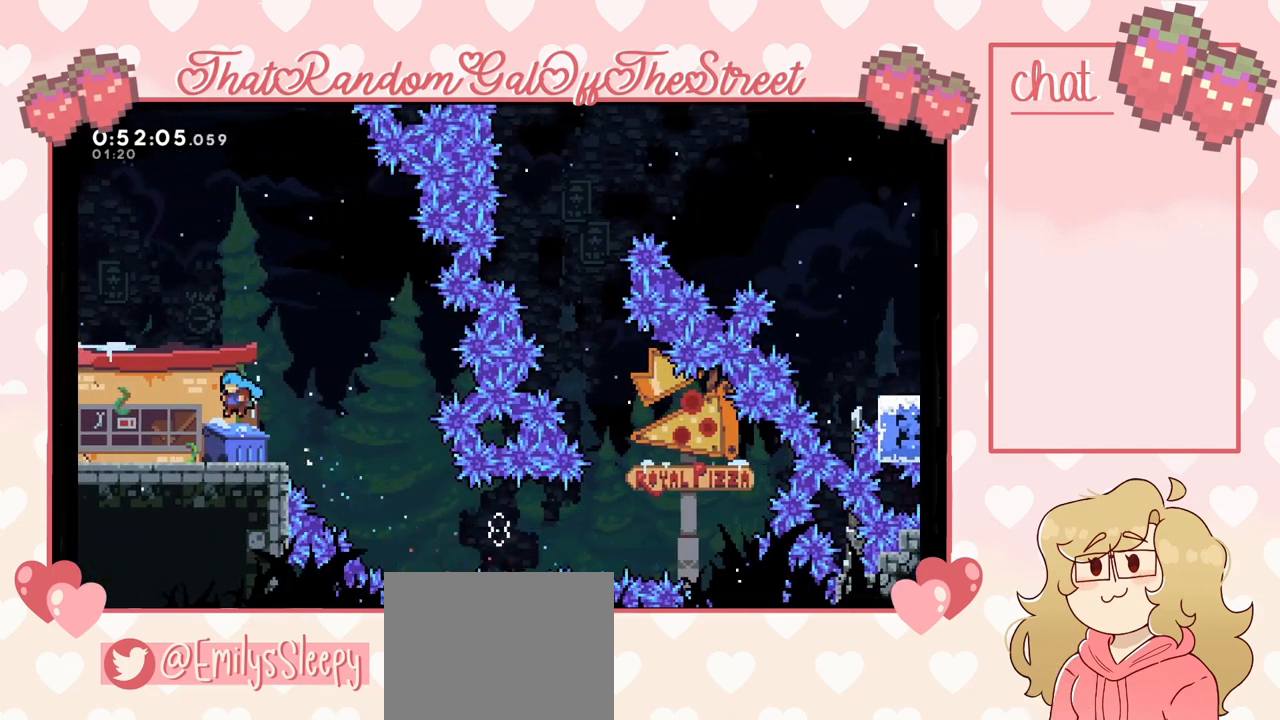
{"buttons": [], "left_stick": "up-left", "right_stick": "center", "events": [[233, "A", "down"], [400, "A", "up"]]}
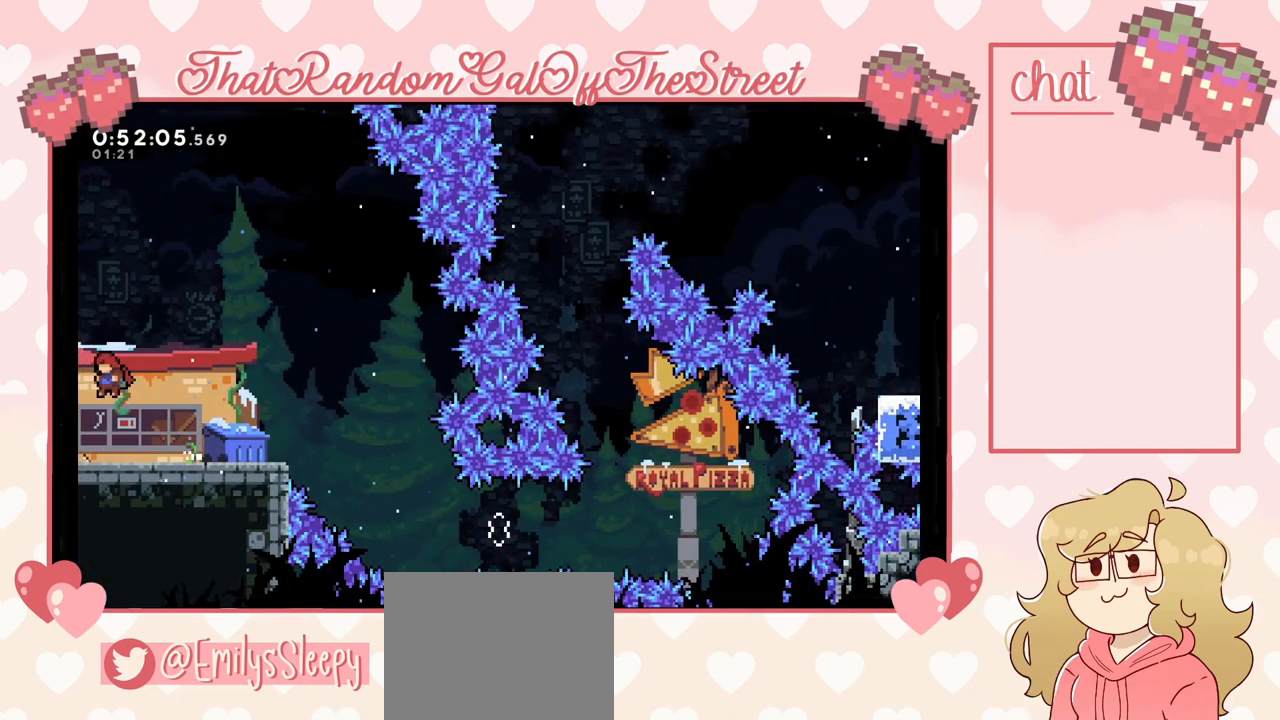
{"buttons": [], "left_stick": "right", "right_stick": "center", "events": [[400, "left_stick", "right"]]}
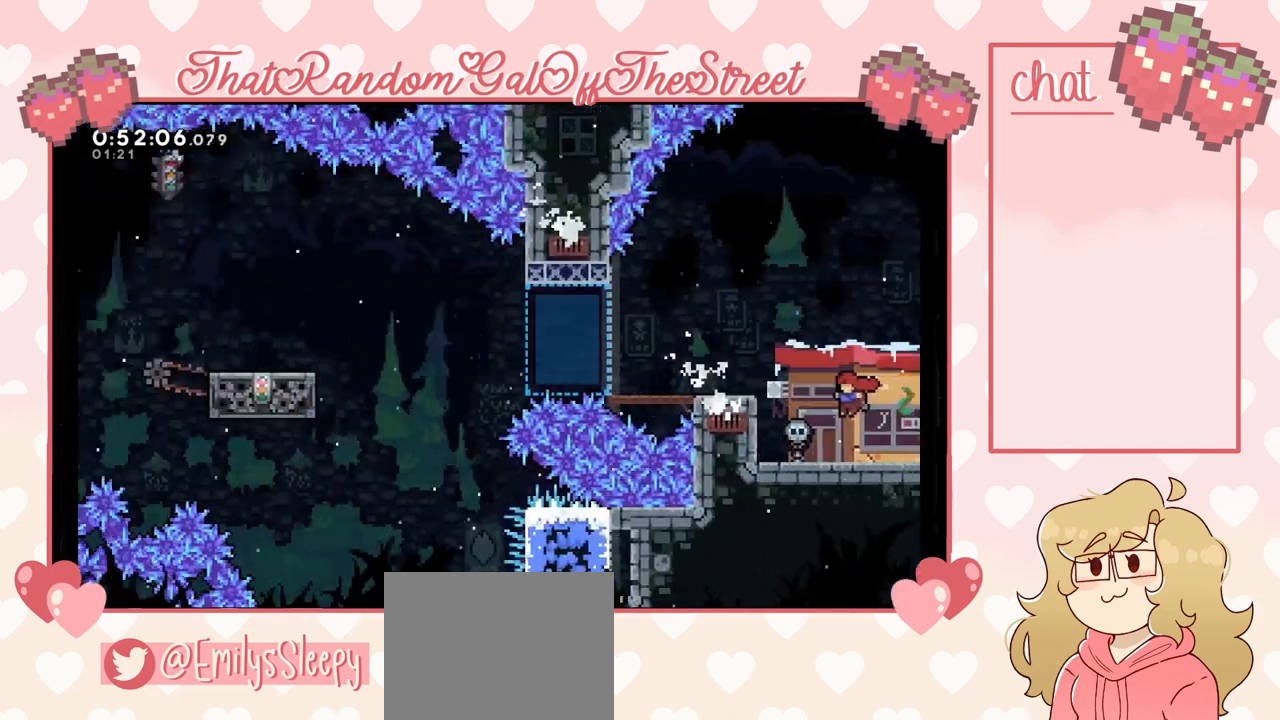
{"buttons": [], "left_stick": "right", "right_stick": "center", "events": []}
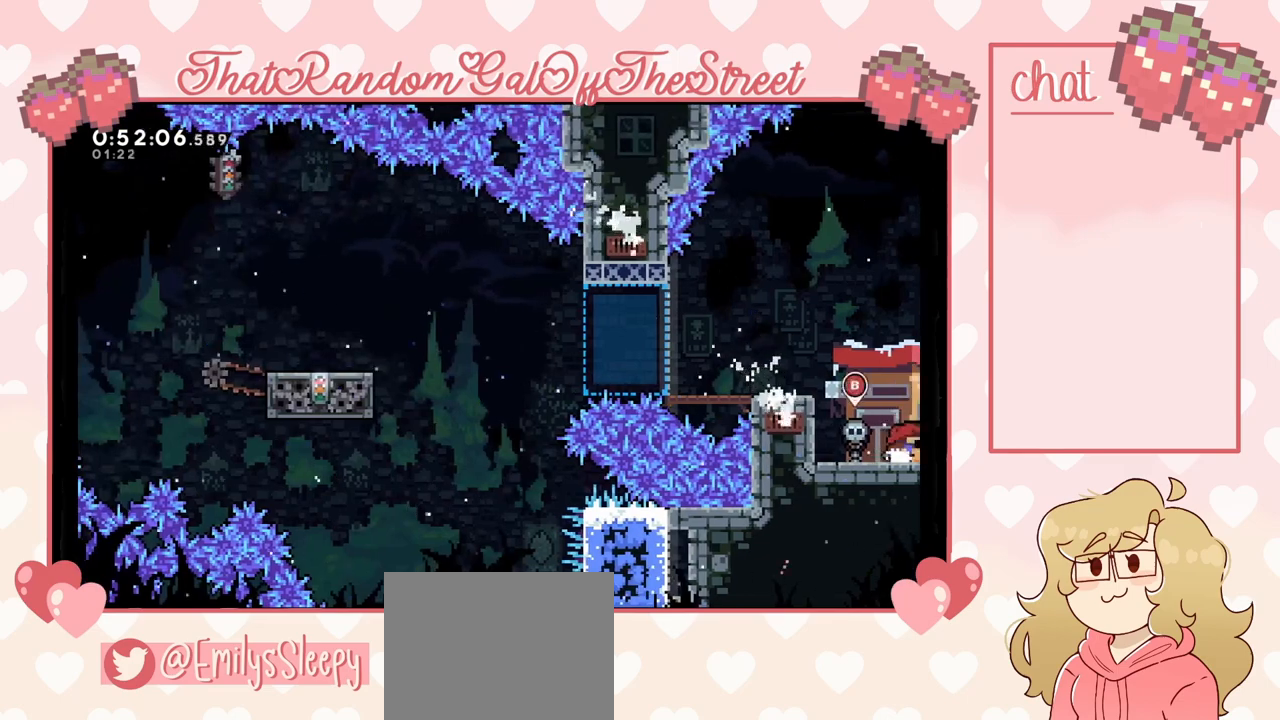
{"buttons": [], "left_stick": "center", "right_stick": "center", "events": [[367, "left_stick", "center"]]}
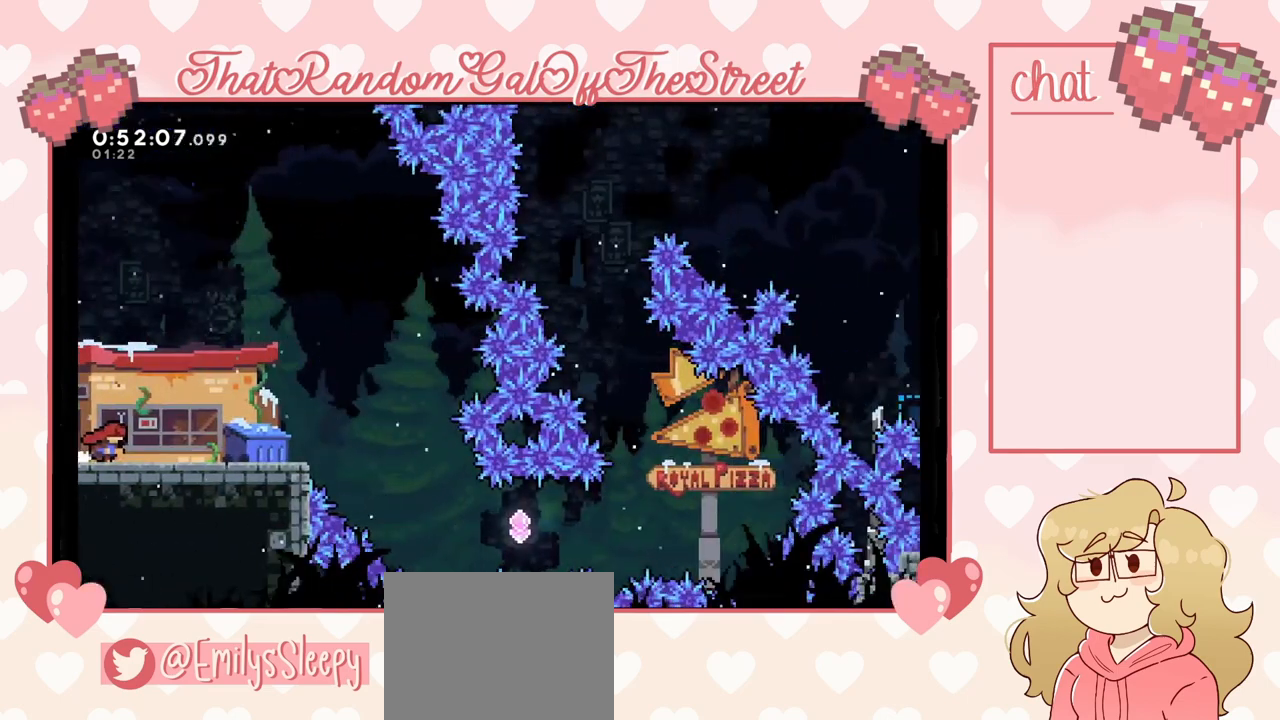
{"buttons": ["A"], "left_stick": "up", "right_stick": "center", "events": [[400, "A", "down"], [433, "left_stick", "up"]]}
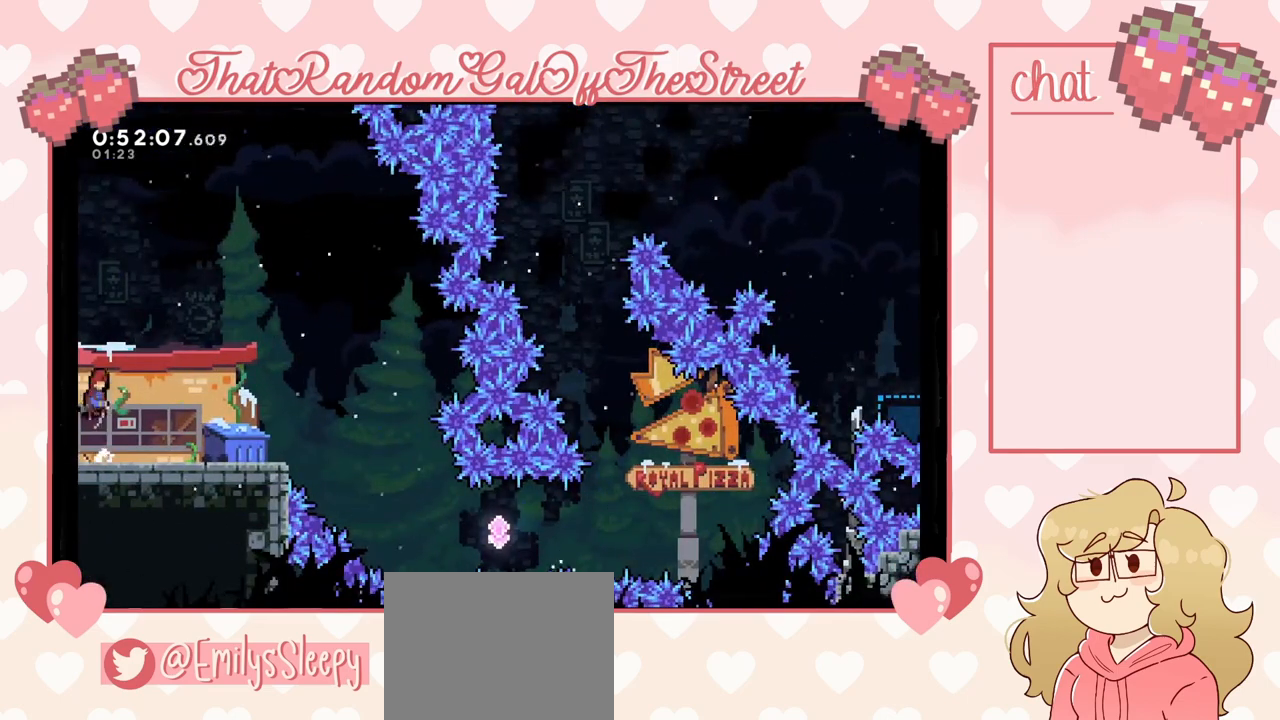
{"buttons": [], "left_stick": "up", "right_stick": "center", "events": [[133, "A", "up"], [167, "X", "down"], [467, "X", "up"]]}
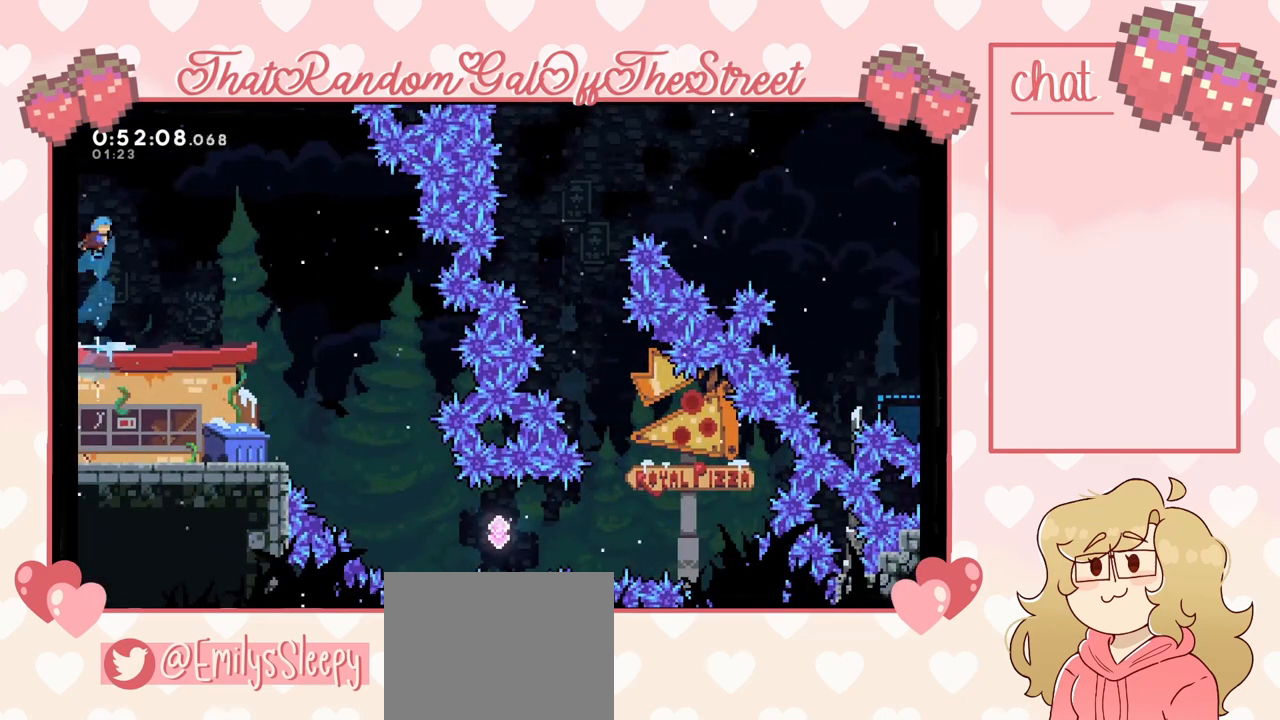
{"buttons": ["X"], "left_stick": "up-left", "right_stick": "center", "events": [[67, "X", "down"], [67, "left_stick", "up-left"]]}
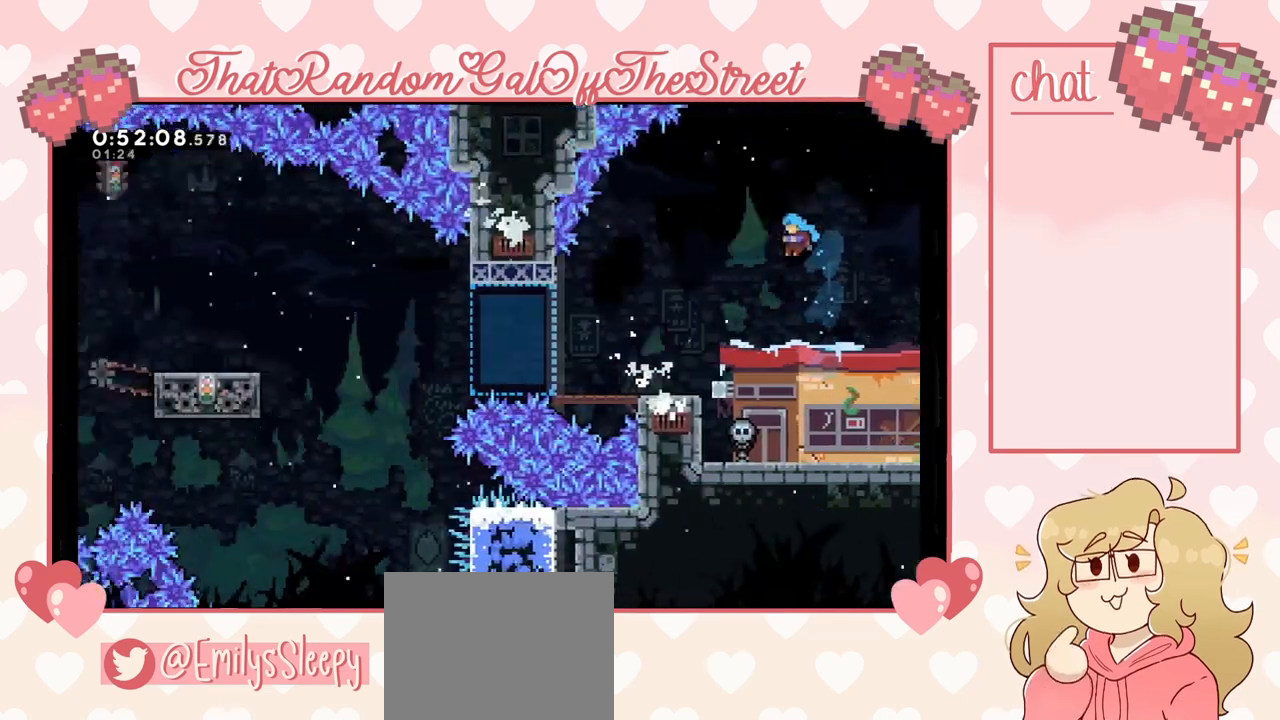
{"buttons": ["X"], "left_stick": "up-right", "right_stick": "center", "events": [[133, "X", "up"], [233, "left_stick", "up"], [333, "X", "down"], [467, "left_stick", "up-right"]]}
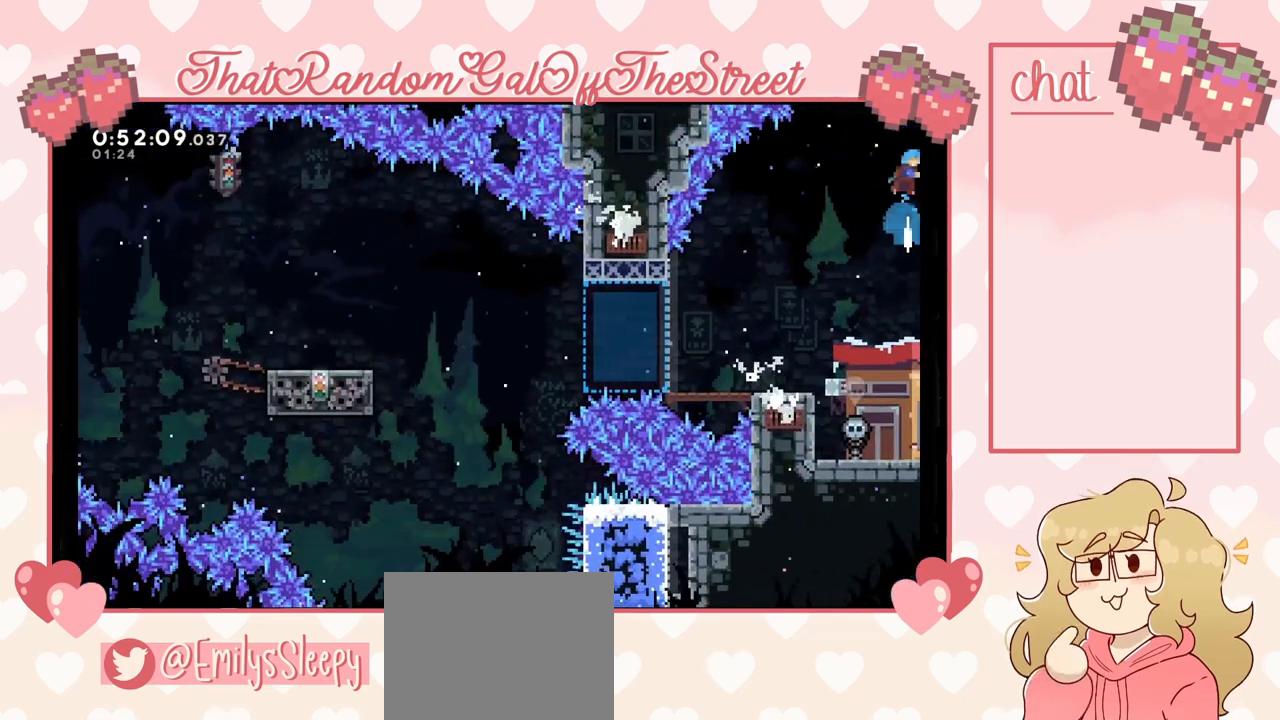
{"buttons": ["X"], "left_stick": "up-right", "right_stick": "center", "events": []}